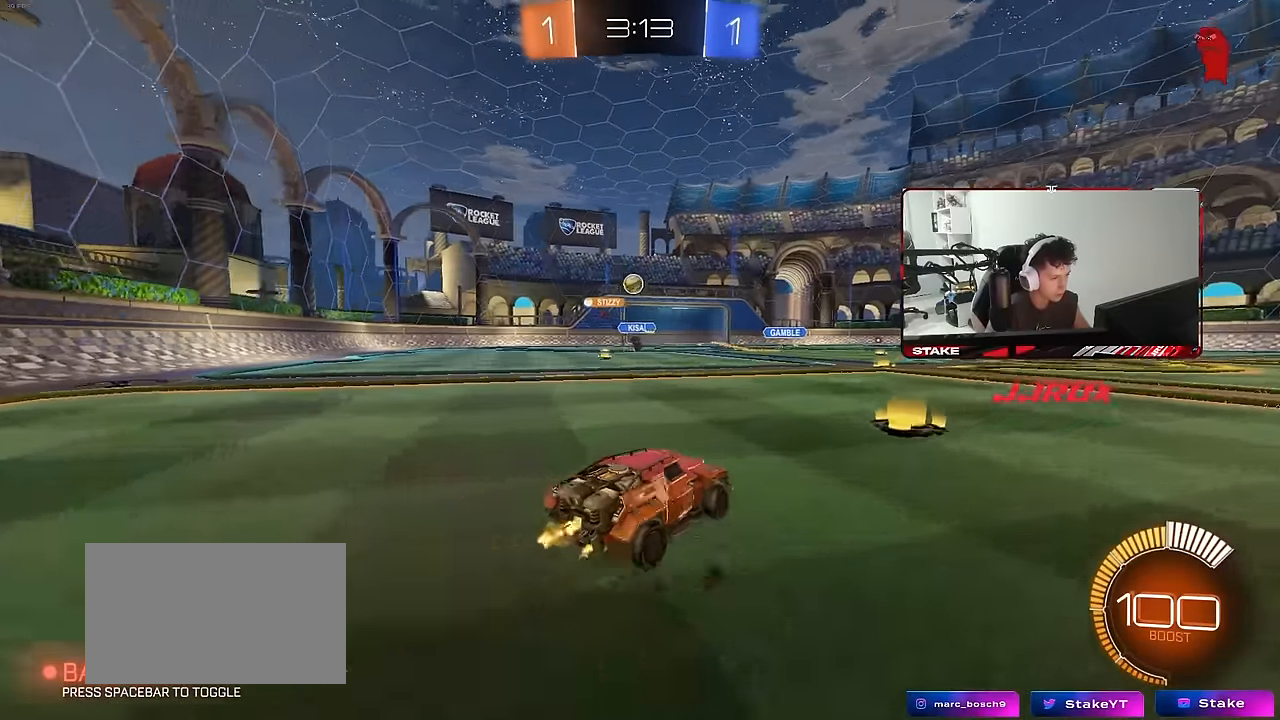
Gameplay with keyboard and mouse; each line is a JSON object with the keys and mouse buttons held at the frame after it. "events" lists presses ("down") and releases ("up") of "1", "2", "3", "4", "5", "a", "alt", "c", "caps_lock", "ctrl", "d", "e", "f", "g", "q", "r", "s", "shift", "space", "t", "tab", "v", "w", "x", "z", "mouse_left", "mouse_wheel" and "mouse_right" between this image and that frame as [ms after this image, input, new state], when the widget could be followed in between. "mouse_left", "mouse_wheel", "mouse_right" = the "left", "wheel", "right" buttons of the "mouse" list. No other keys are recorded. "wheel" means that the mouse wheel is clicked or scrolled. "mouse_move" is the direction in which the mouse moves at that frame (one of eight, or "still"), when it could be read.
{"keys": ["a", "d", "s"], "mouse": ["left", "right"], "mouse_move": "still", "events": [[134, "mouse_right", "down"], [134, "w", "up"], [184, "a", "up"], [184, "d", "down"], [184, "mouse_left", "down"], [234, "s", "down"], [267, "d", "up"], [317, "mouse_right", "up"], [367, "mouse_right", "down"], [367, "s", "up"], [417, "s", "down"], [467, "a", "down"], [467, "d", "down"]]}
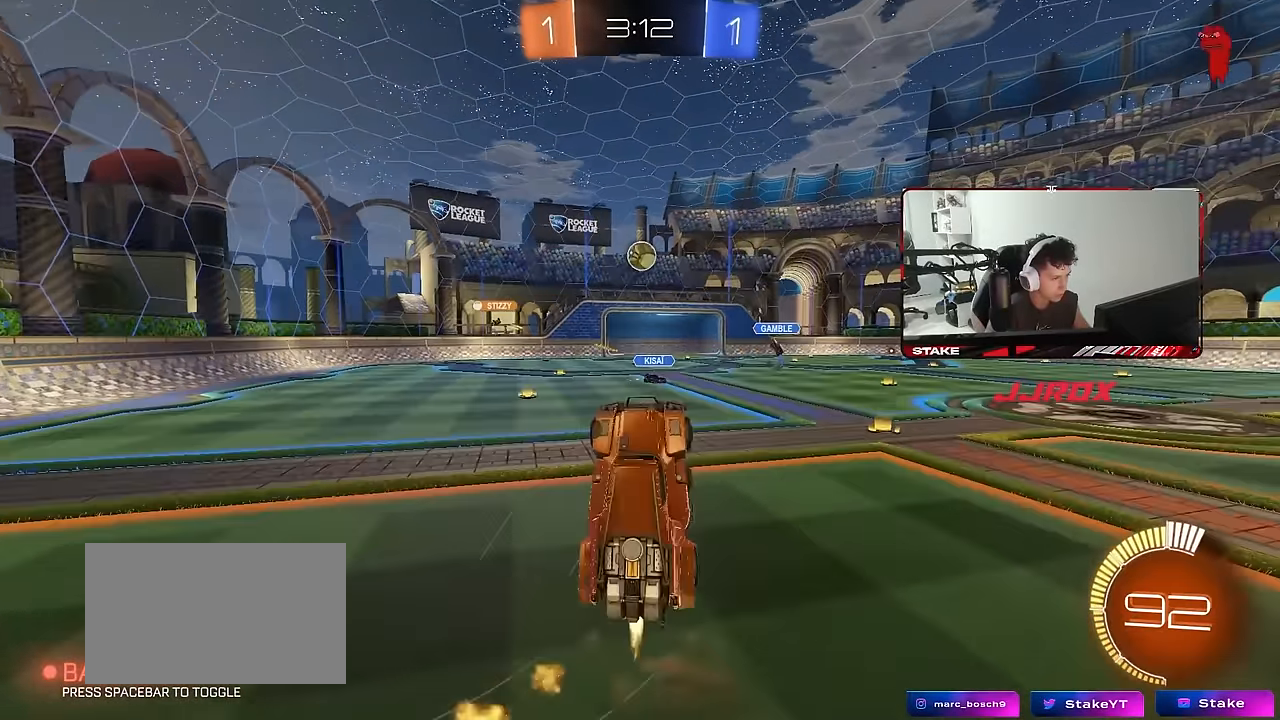
{"keys": ["d", "shift"], "mouse": ["left"], "mouse_move": "still", "events": [[50, "a", "up"], [50, "d", "up"], [50, "mouse_right", "up"], [50, "s", "up"], [150, "d", "down"], [150, "s", "down"], [200, "mouse_left", "up"], [200, "s", "up"], [284, "shift", "down"], [334, "mouse_left", "down"], [334, "w", "down"], [484, "w", "up"]]}
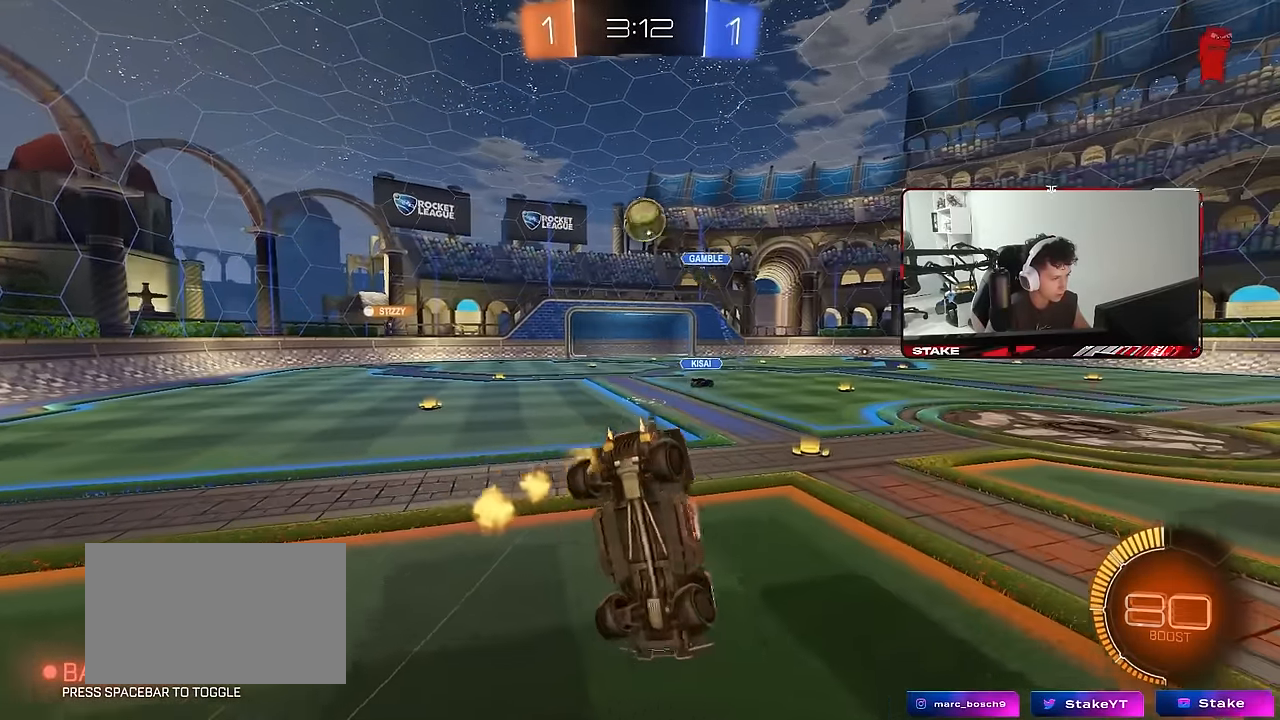
{"keys": ["d", "w"], "mouse": ["left"], "mouse_move": "still", "events": [[17, "mouse_left", "up"], [17, "s", "down"], [117, "mouse_left", "down"], [117, "shift", "up"], [300, "d", "up"], [300, "s", "up"], [450, "d", "down"], [450, "w", "down"]]}
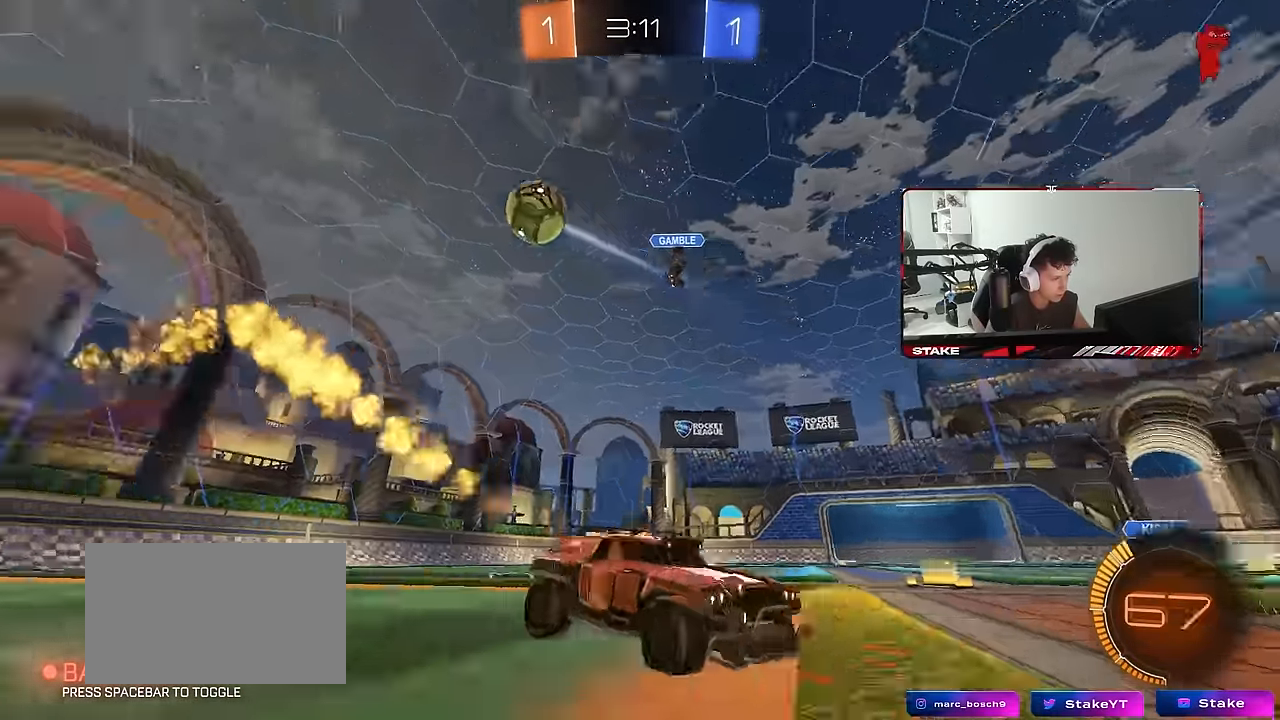
{"keys": ["w"], "mouse": ["left"], "mouse_move": "still", "events": [[267, "d", "up"]]}
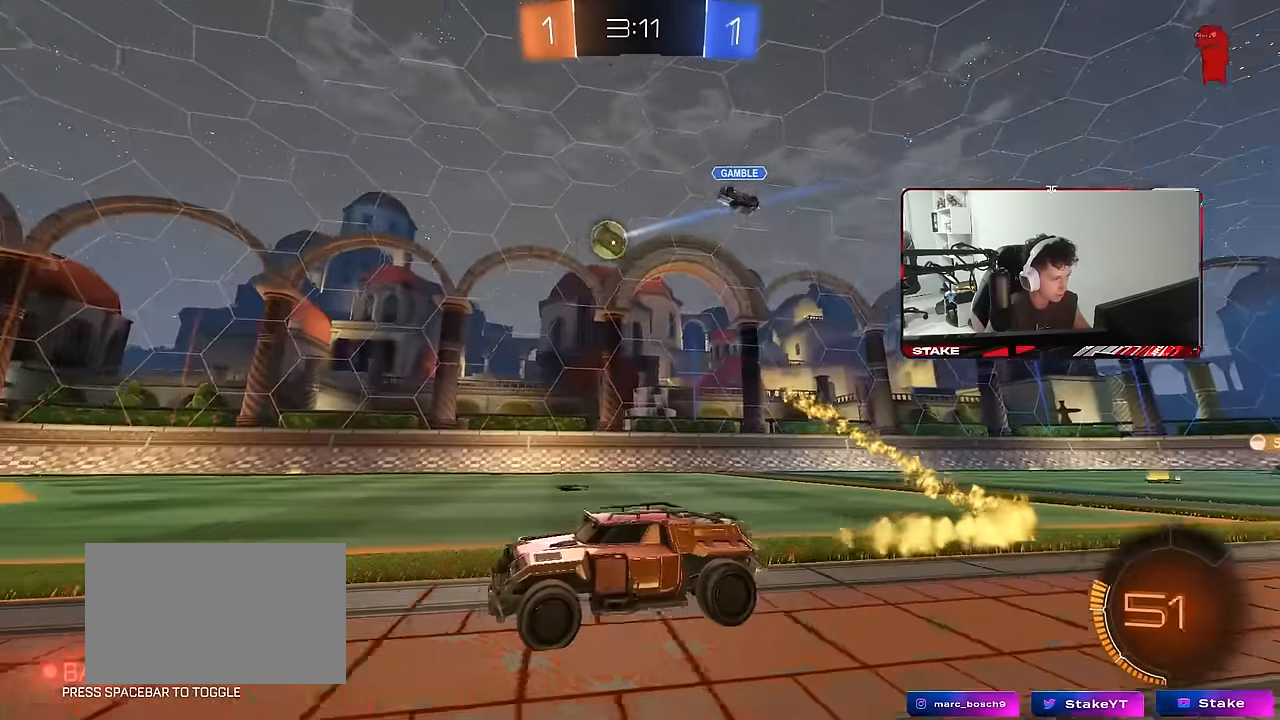
{"keys": ["w"], "mouse": ["left"], "mouse_move": "still", "events": []}
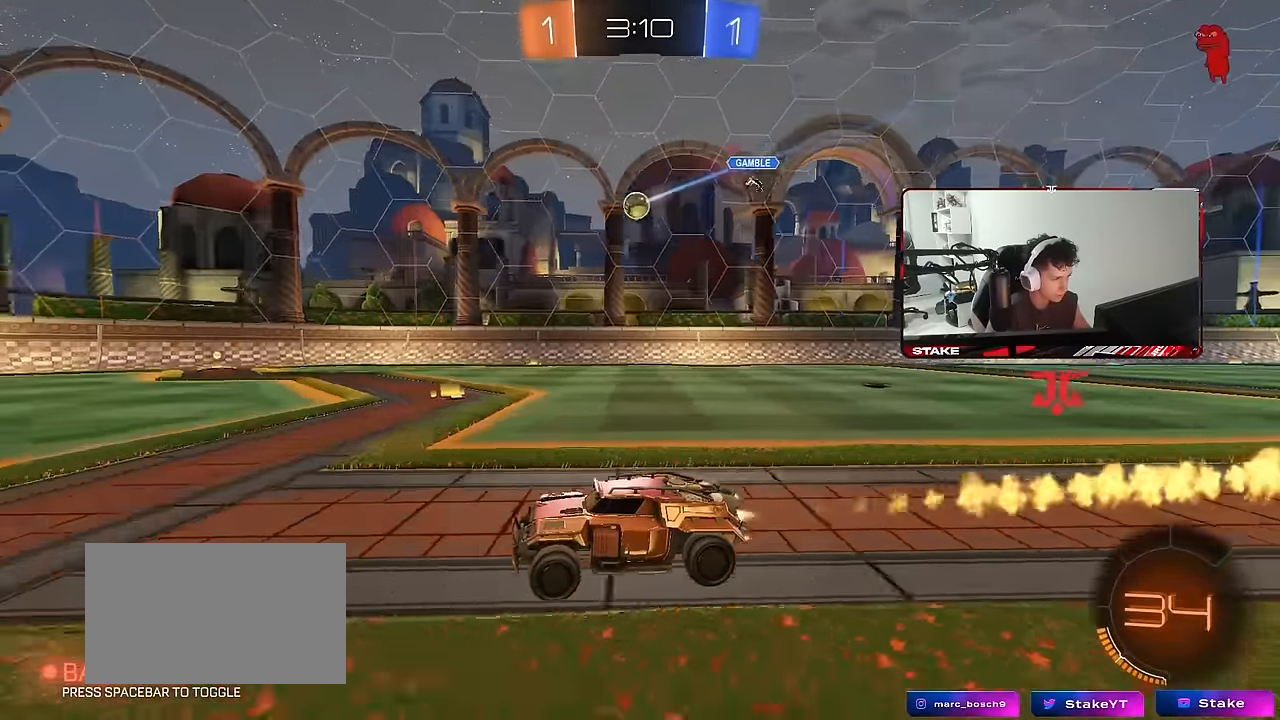
{"keys": ["d"], "mouse": [], "mouse_move": "still", "events": [[67, "a", "down"], [117, "a", "up"], [217, "d", "down"], [267, "mouse_left", "up"], [350, "shift", "down"], [400, "d", "up"], [400, "shift", "up"], [484, "d", "down"], [484, "w", "up"]]}
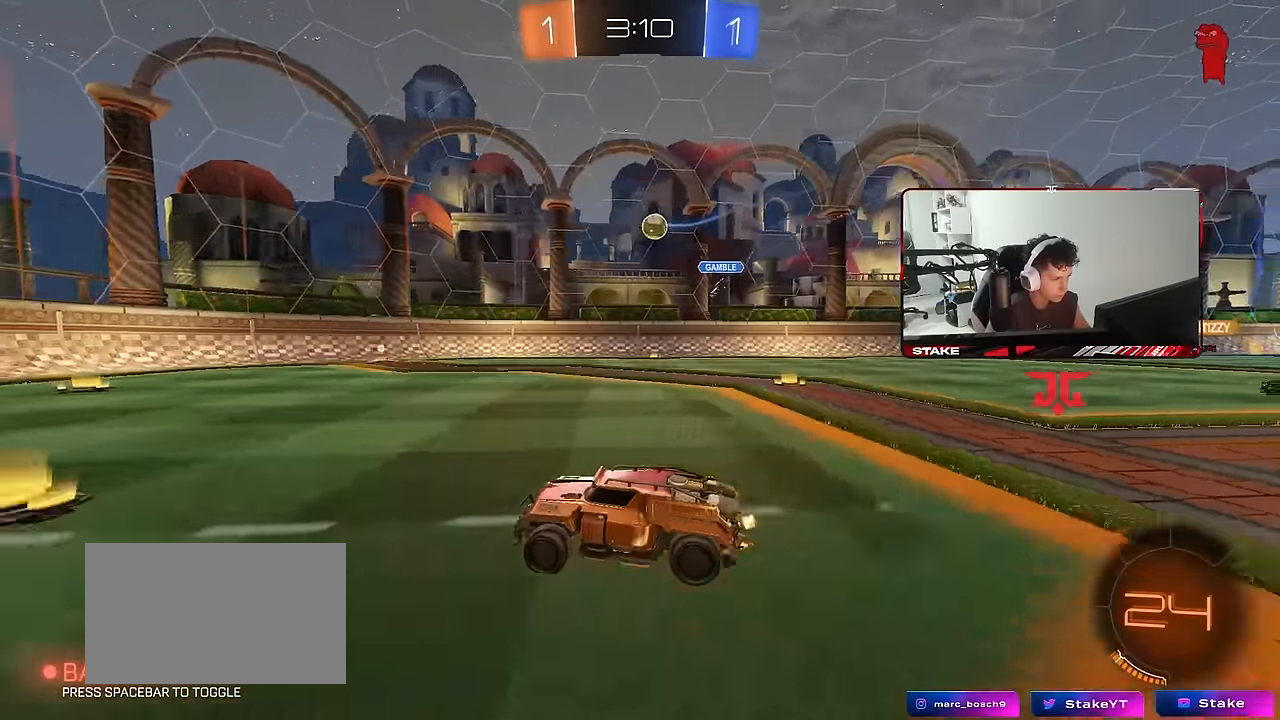
{"keys": ["d", "w"], "mouse": ["left"], "mouse_move": "still", "events": [[34, "w", "down"], [84, "shift", "down"], [84, "w", "up"], [184, "shift", "up"], [184, "w", "down"], [267, "mouse_left", "down"]]}
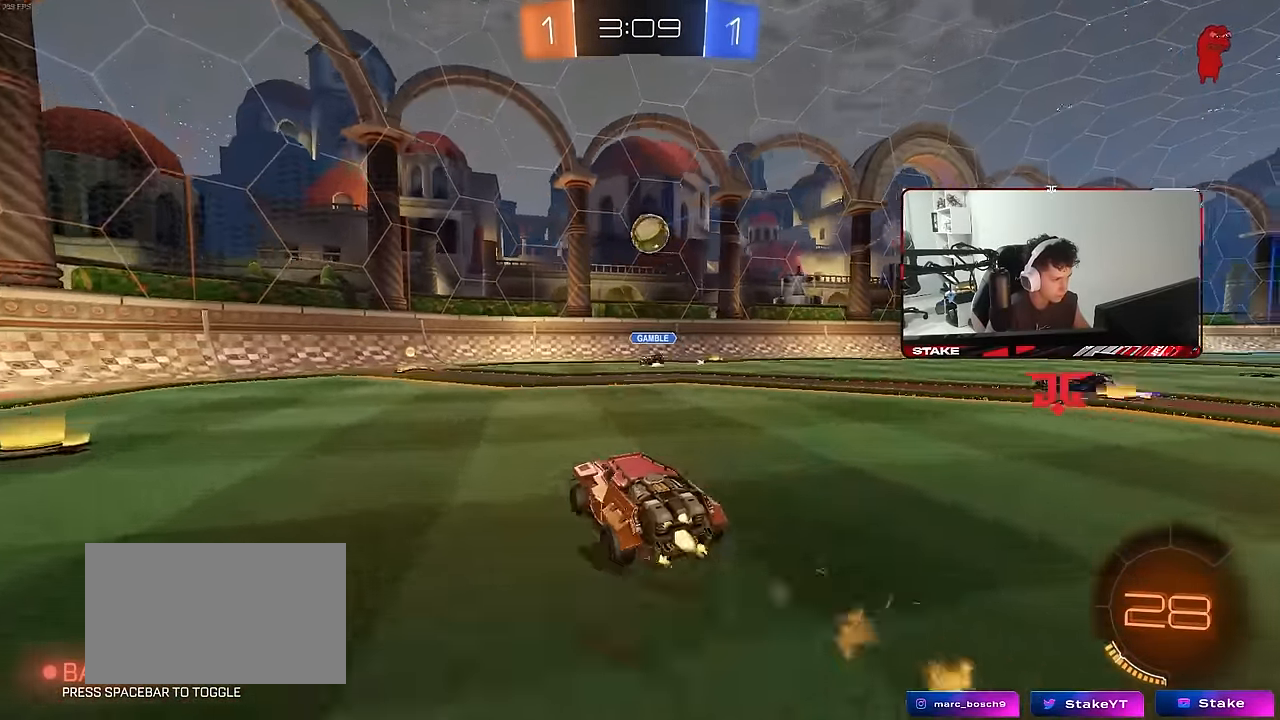
{"keys": ["d"], "mouse": ["left", "right"], "mouse_move": "still", "events": [[50, "d", "up"], [50, "mouse_right", "down"], [50, "w", "up"], [100, "s", "down"], [150, "a", "down"], [150, "d", "down"], [200, "d", "up"], [284, "a", "up"], [284, "mouse_right", "up"], [284, "s", "up"], [334, "mouse_right", "down"], [434, "d", "down"]]}
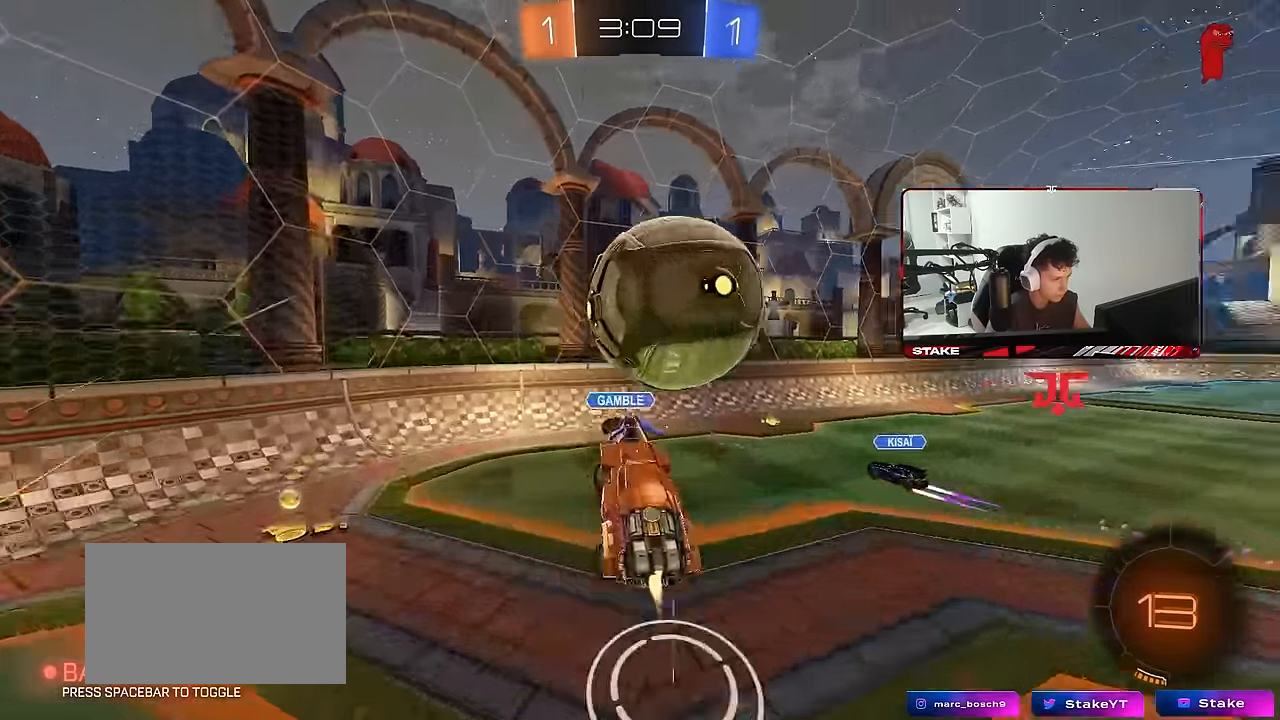
{"keys": ["d", "w"], "mouse": [], "mouse_move": "still", "events": [[17, "mouse_right", "up"], [67, "shift", "down"], [117, "mouse_left", "up"], [167, "s", "down"], [300, "s", "up"], [350, "shift", "up"], [400, "d", "up"], [450, "d", "down"], [500, "w", "down"]]}
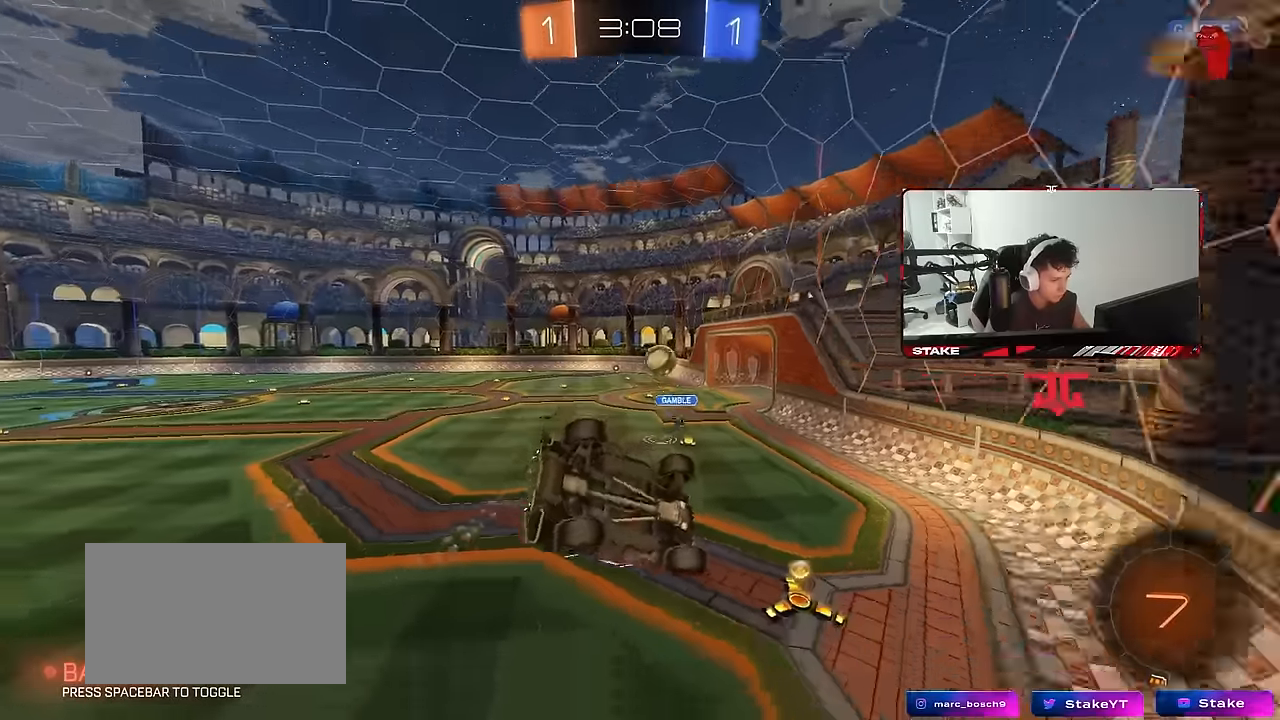
{"keys": ["d", "w"], "mouse": [], "mouse_move": "still", "events": []}
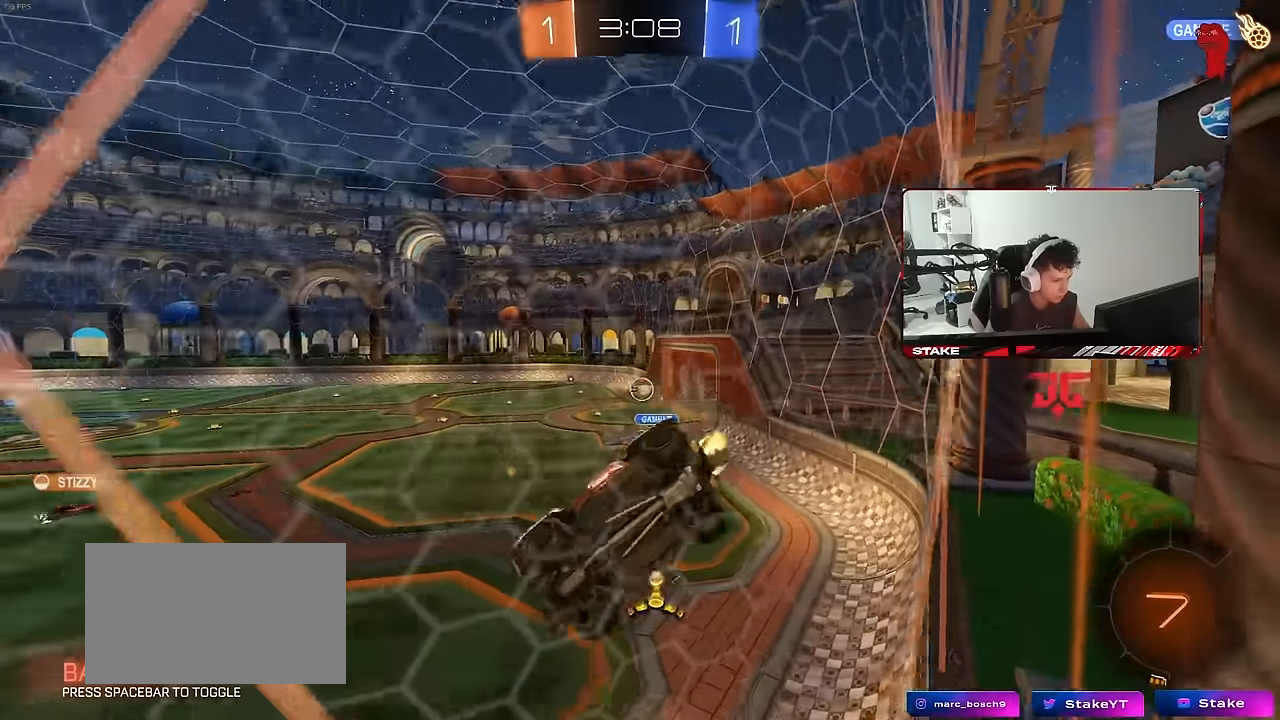
{"keys": ["a"], "mouse": [], "mouse_move": "still", "events": [[283, "d", "up"], [283, "w", "up"], [433, "a", "down"]]}
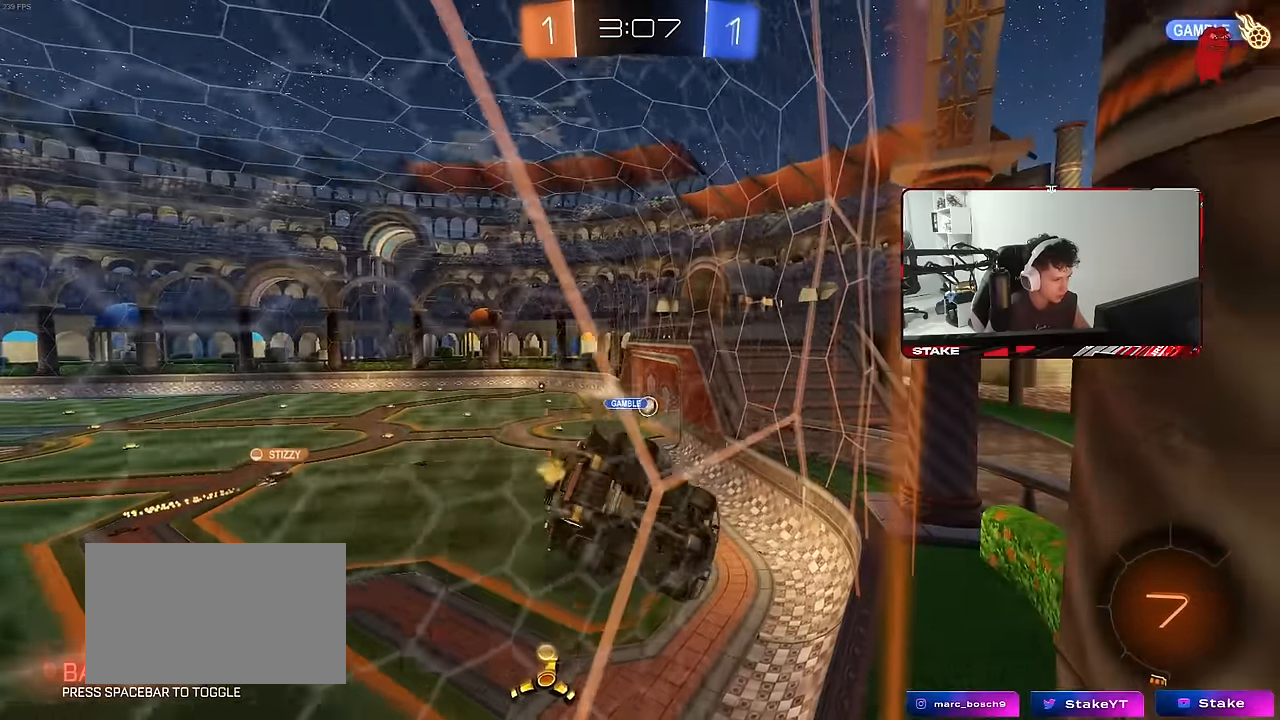
{"keys": ["w"], "mouse": [], "mouse_move": "still", "events": [[17, "w", "down"], [500, "a", "up"]]}
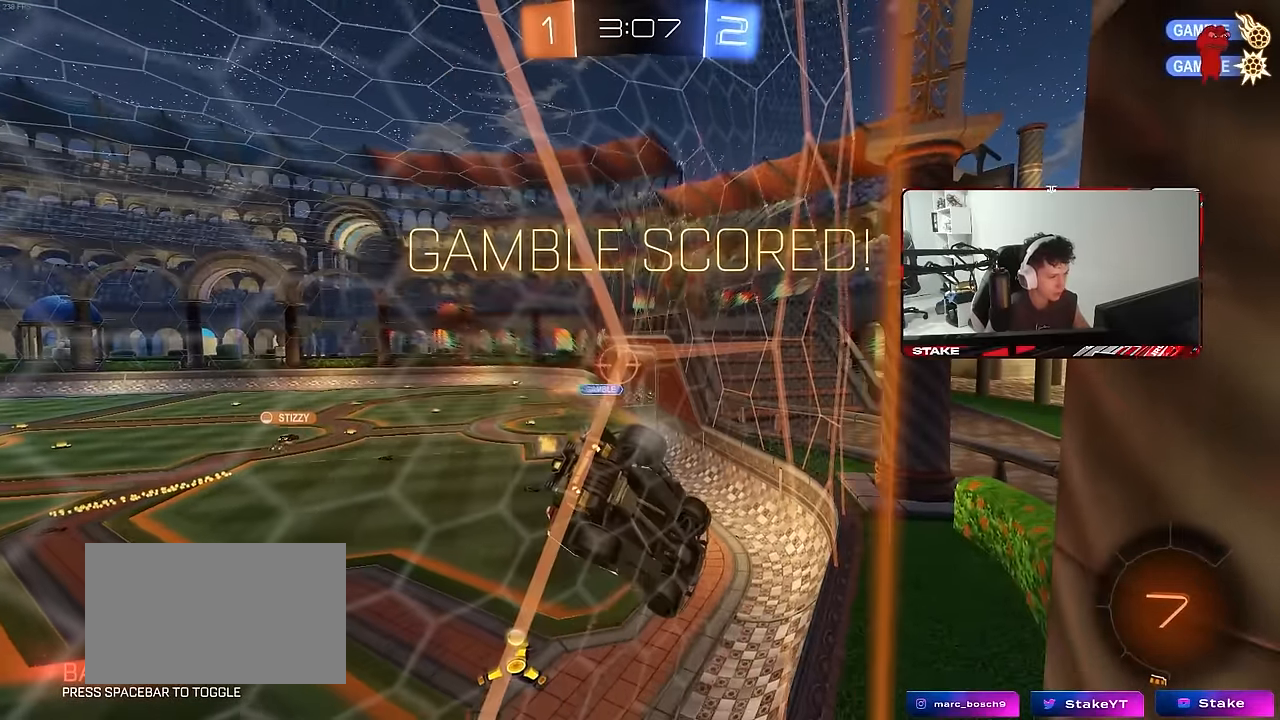
{"keys": ["d", "s", "shift"], "mouse": ["right"], "mouse_move": "still", "events": [[133, "a", "down"], [317, "mouse_right", "down"], [317, "w", "up"], [367, "a", "up"], [417, "s", "down"], [467, "d", "down"], [500, "shift", "down"]]}
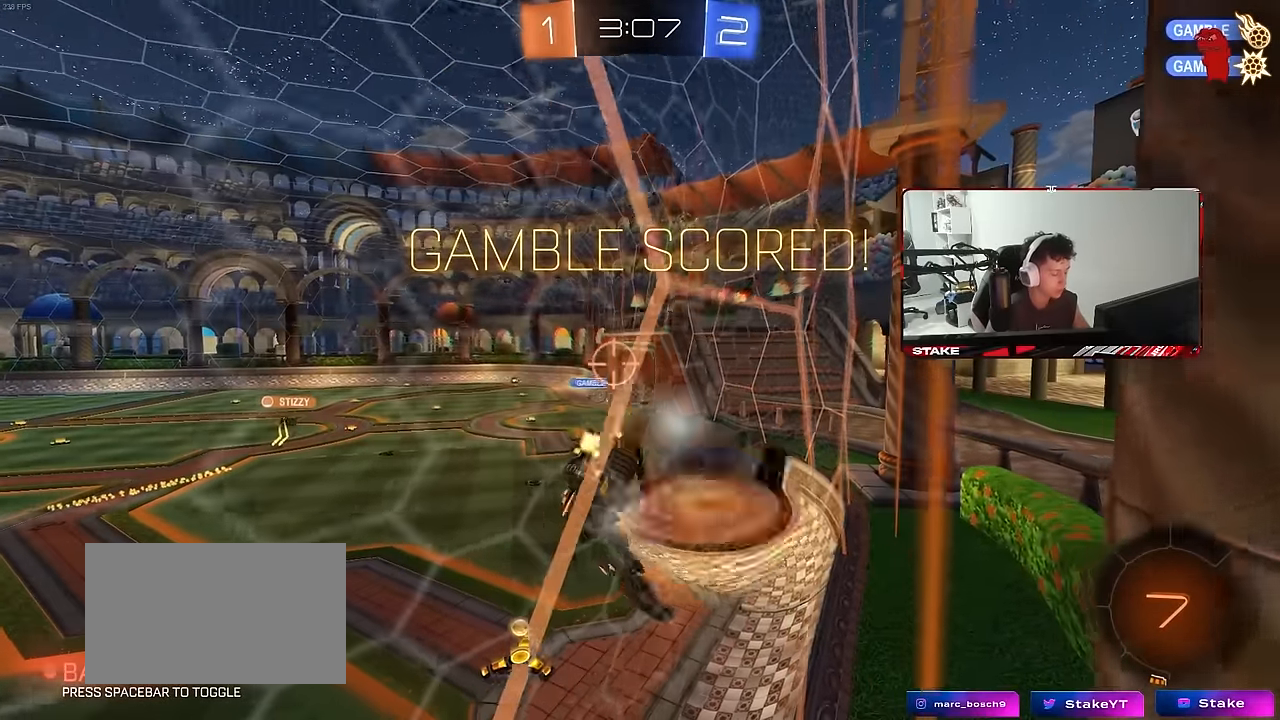
{"keys": ["d"], "mouse": ["left"], "mouse_move": "still", "events": [[100, "mouse_right", "up"], [150, "mouse_left", "down"], [200, "shift", "up"], [333, "d", "up"], [433, "s", "up"], [483, "d", "down"]]}
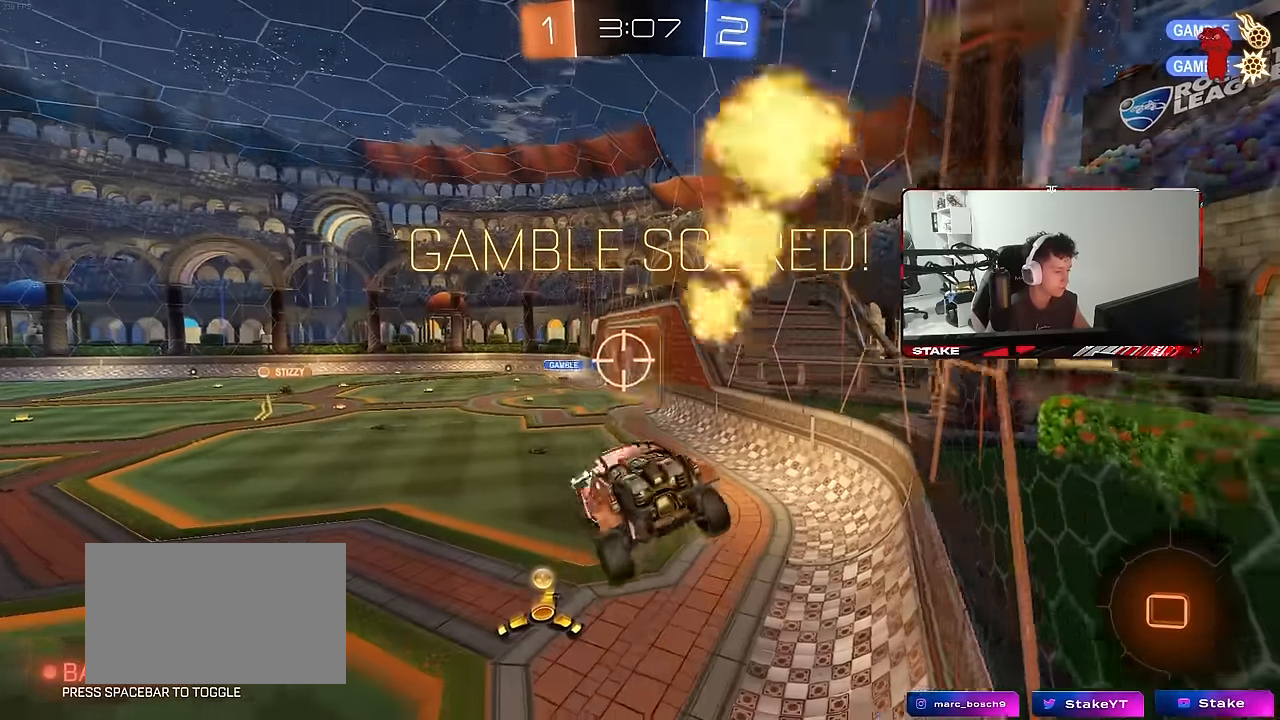
{"keys": ["d", "w"], "mouse": ["right"], "mouse_move": "still", "events": [[17, "d", "up"], [17, "mouse_left", "up"], [117, "a", "down"], [167, "a", "up"], [217, "w", "down"], [400, "mouse_right", "down"], [450, "d", "down"]]}
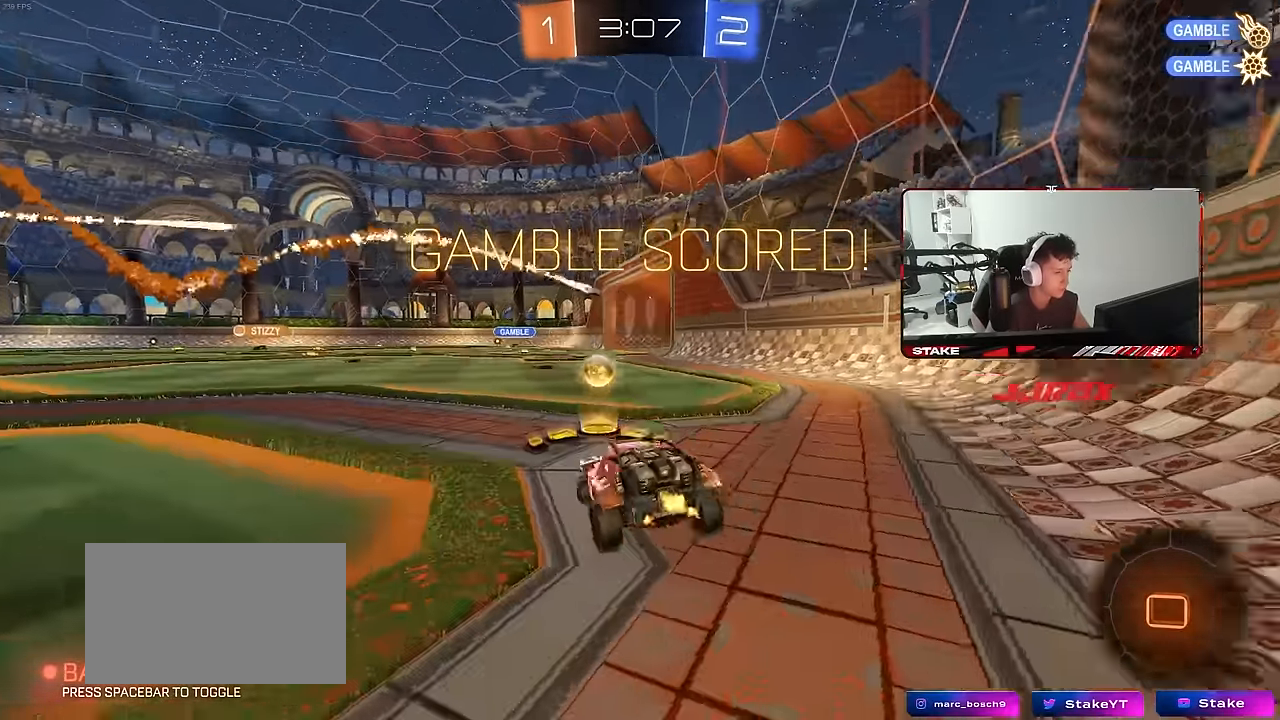
{"keys": ["s"], "mouse": [], "mouse_move": "still", "events": [[33, "mouse_right", "up"], [33, "w", "up"], [83, "s", "down"], [267, "s", "up"], [367, "d", "up"], [417, "mouse_right", "down"], [417, "s", "down"], [500, "mouse_right", "up"]]}
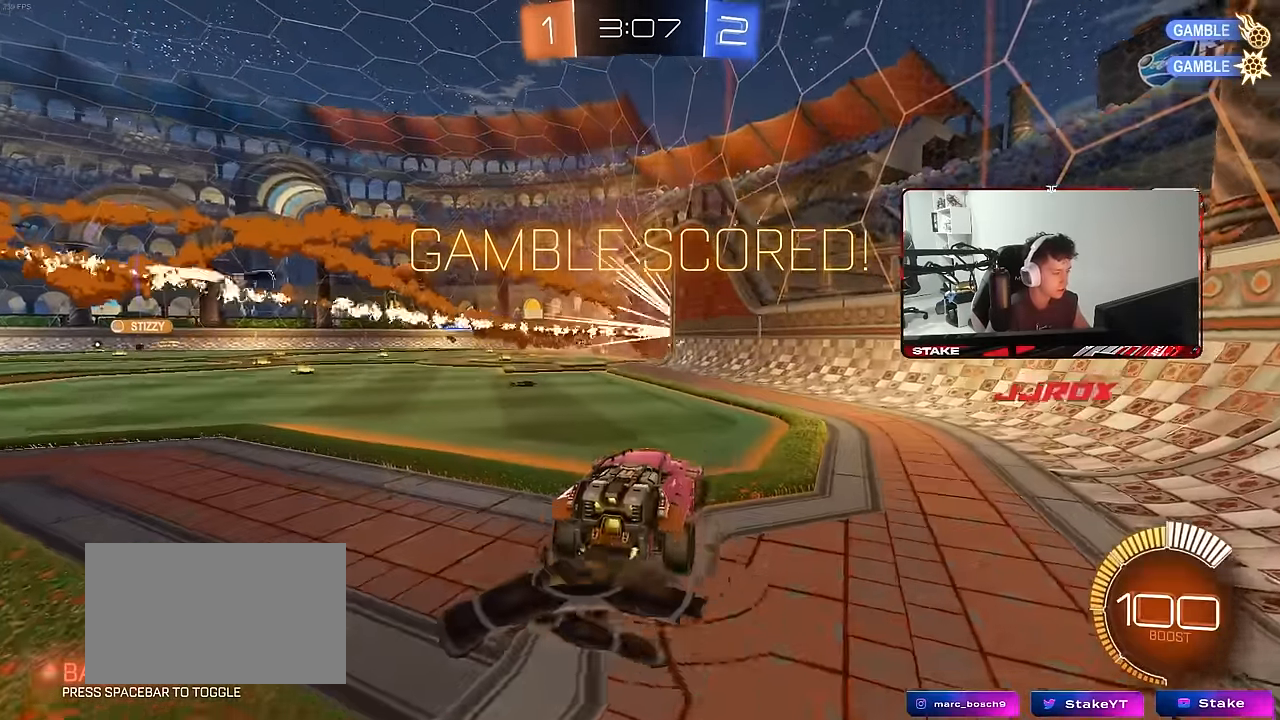
{"keys": ["a", "shift", "w"], "mouse": [], "mouse_move": "still", "events": [[50, "mouse_right", "down"], [233, "space", "down"], [283, "a", "down"], [283, "mouse_right", "up"], [283, "s", "up"], [283, "shift", "down"], [383, "space", "up"], [383, "w", "down"]]}
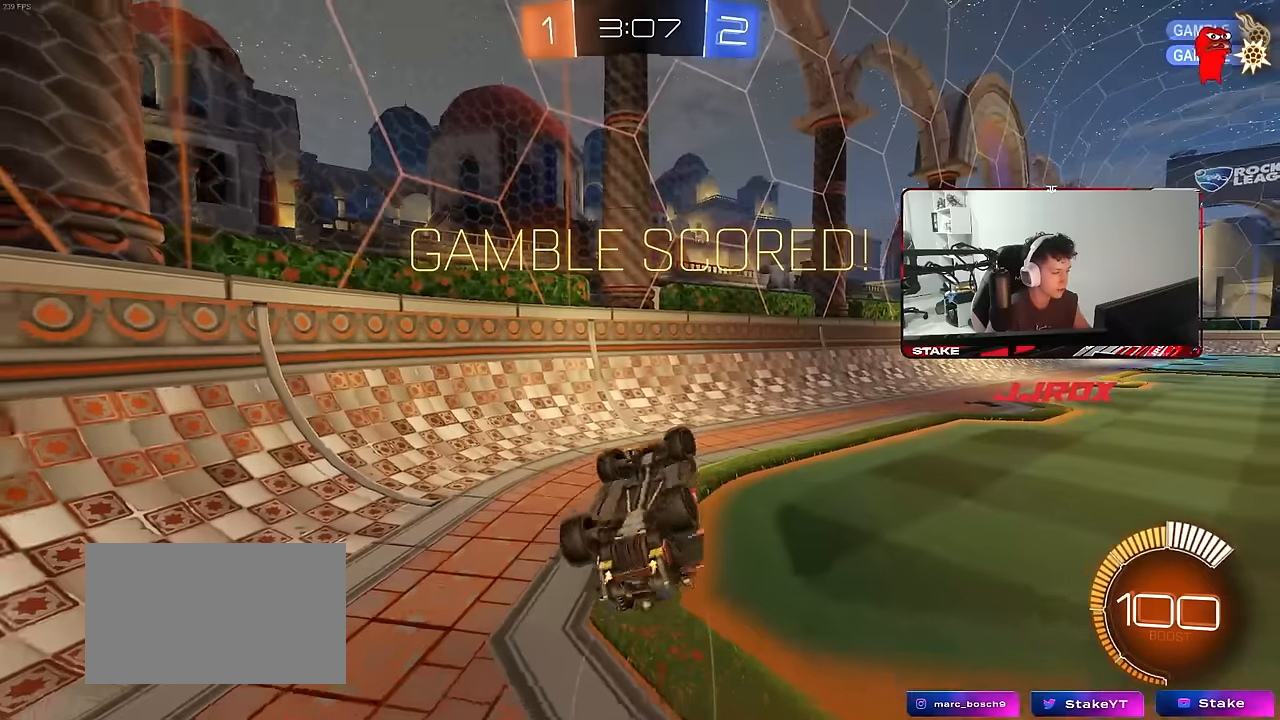
{"keys": ["w"], "mouse": ["left"], "mouse_move": "still", "events": [[16, "mouse_left", "down"], [350, "shift", "up"], [450, "a", "up"]]}
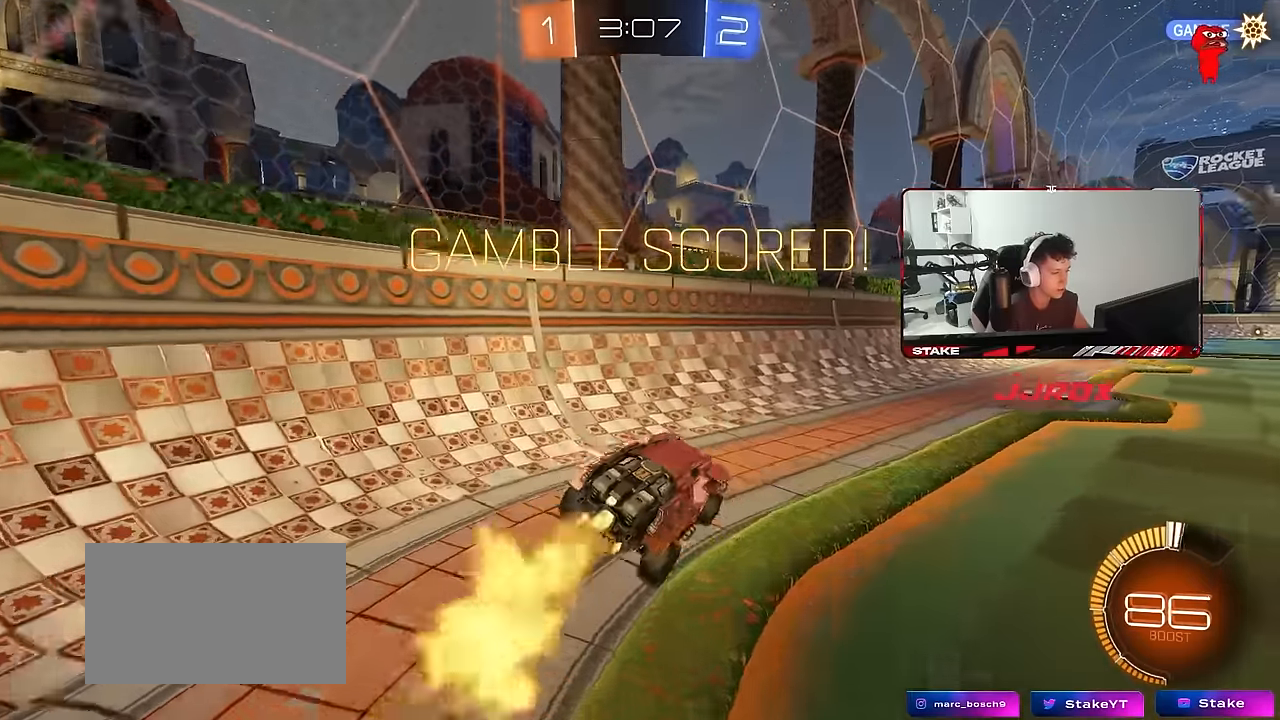
{"keys": ["d", "s", "shift"], "mouse": ["right"], "mouse_move": "still", "events": [[33, "w", "up"], [133, "d", "down"], [133, "w", "down"], [183, "mouse_right", "down"], [233, "shift", "down"], [250, "mouse_right", "up"], [316, "mouse_right", "down"], [366, "s", "down"], [366, "w", "up"], [500, "mouse_left", "up"]]}
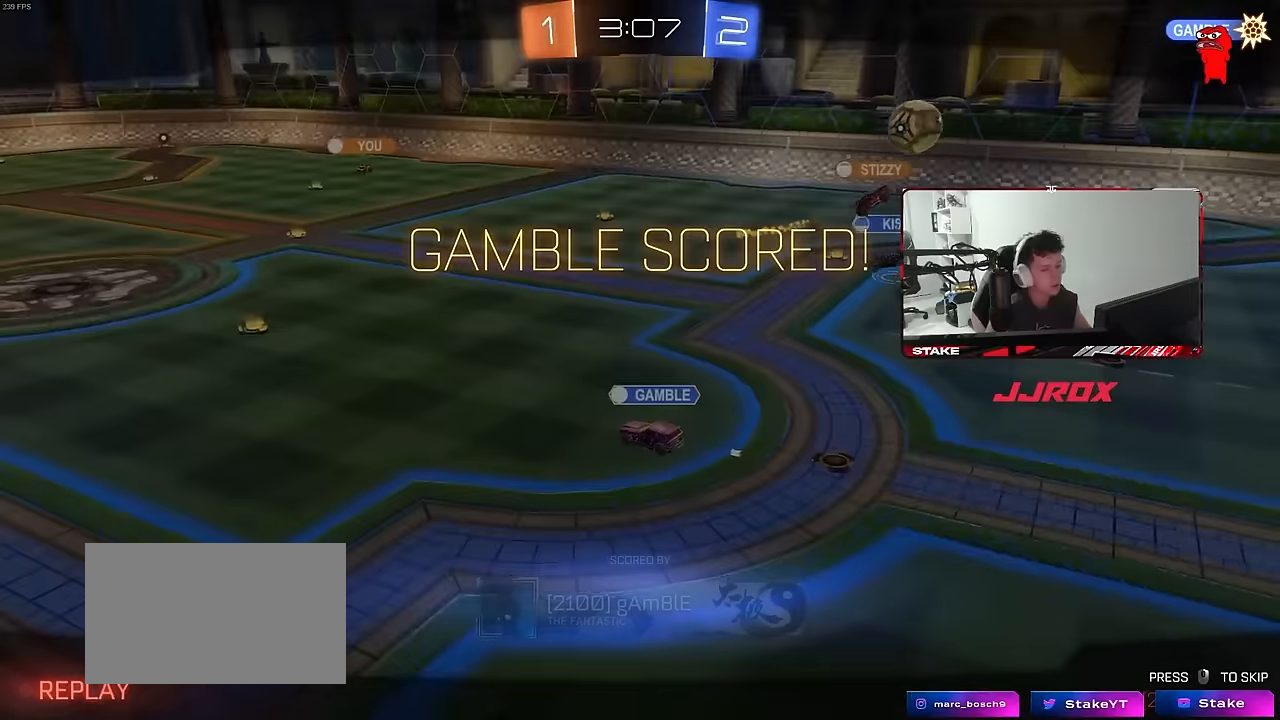
{"keys": [], "mouse": [], "mouse_move": "still", "events": [[50, "mouse_right", "up"], [200, "s", "up"], [233, "d", "up"], [383, "shift", "up"]]}
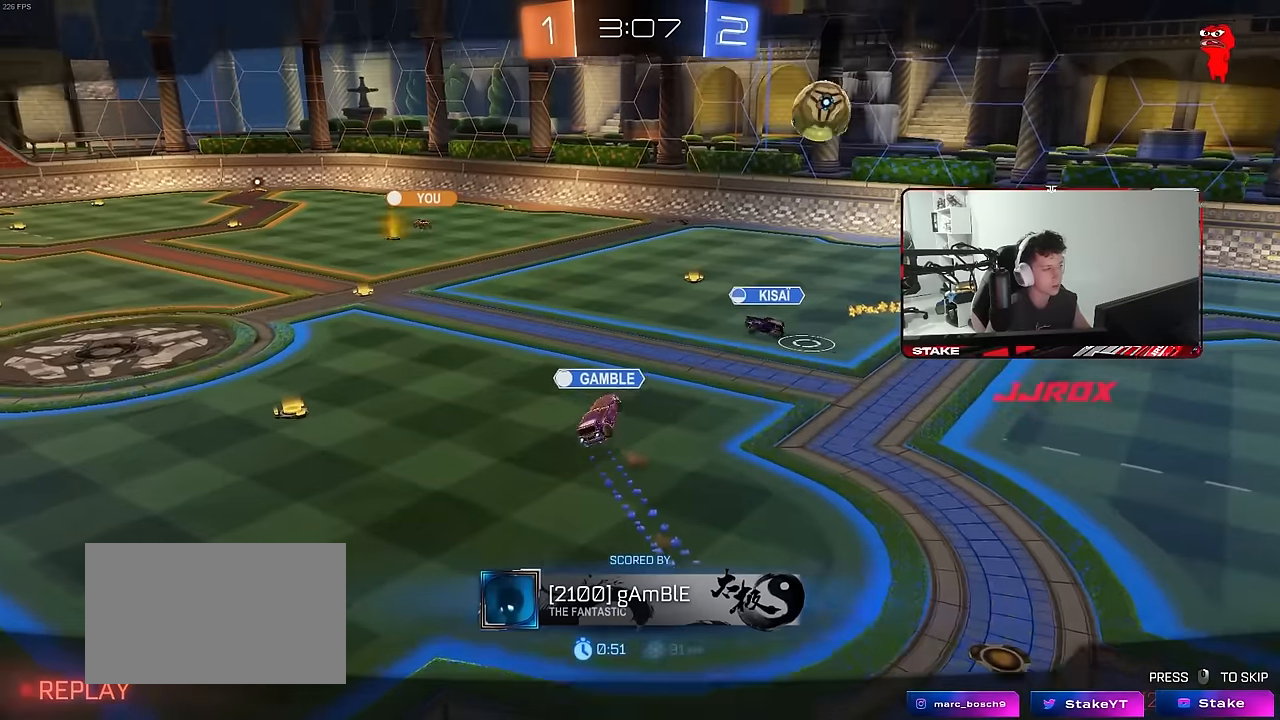
{"keys": [], "mouse": ["right"], "mouse_move": "still", "events": [[250, "mouse_right", "down"], [400, "mouse_right", "up"], [450, "mouse_right", "down"]]}
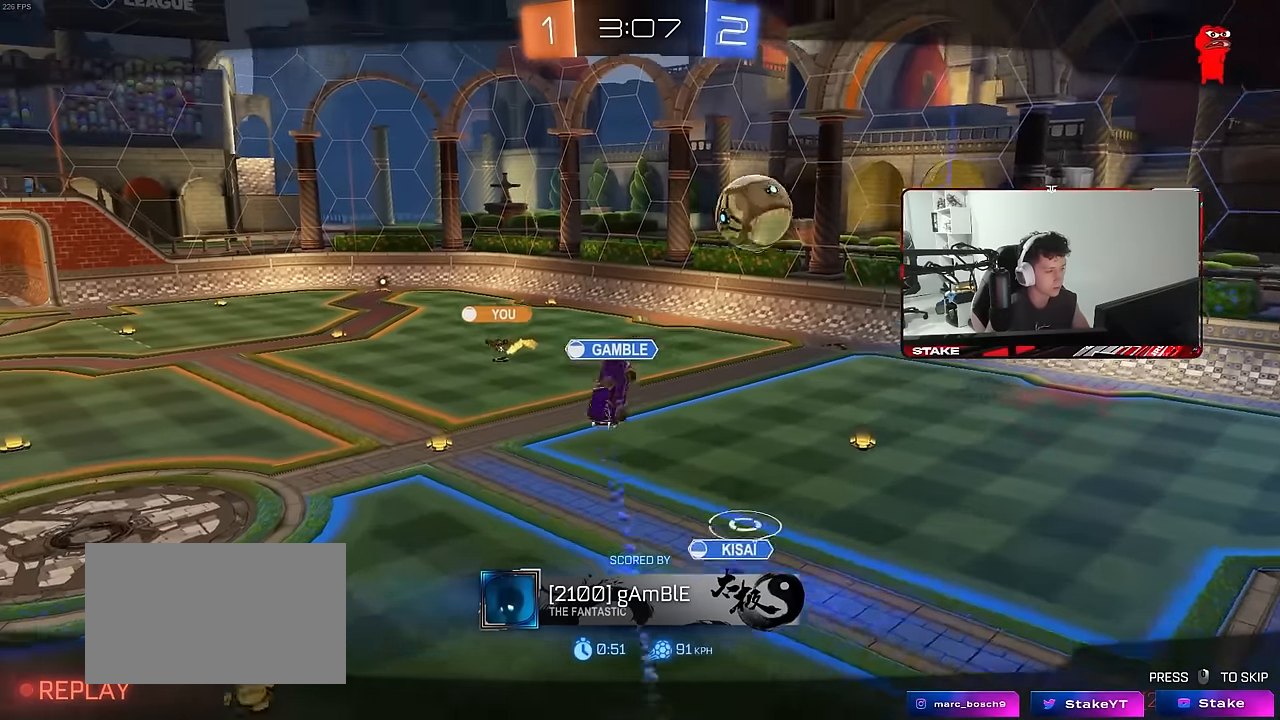
{"keys": [], "mouse": ["right"], "mouse_move": "down", "events": [[183, "mouse_right", "up"], [366, "mouse_right", "down"]]}
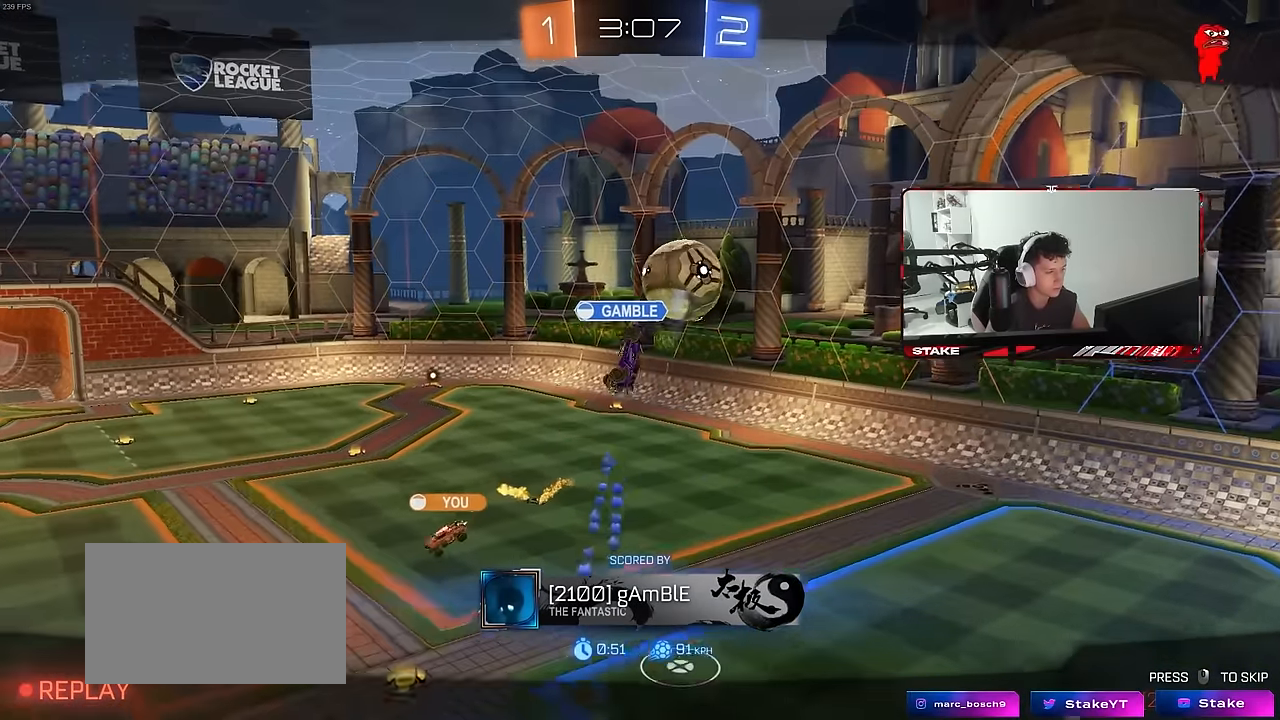
{"keys": [], "mouse": [], "mouse_move": "still", "events": [[100, "mouse_right", "up"], [150, "mouse_right", "down"], [333, "mouse_right", "up"]]}
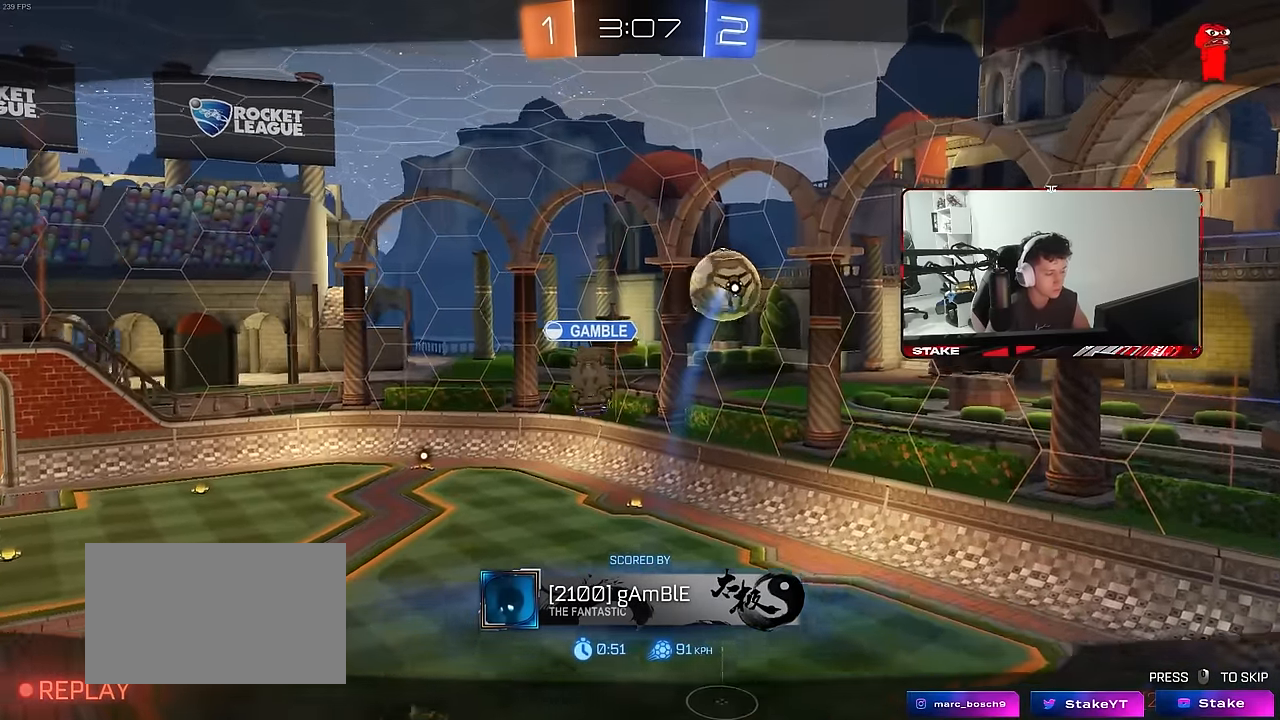
{"keys": [], "mouse": [], "mouse_move": "still", "events": []}
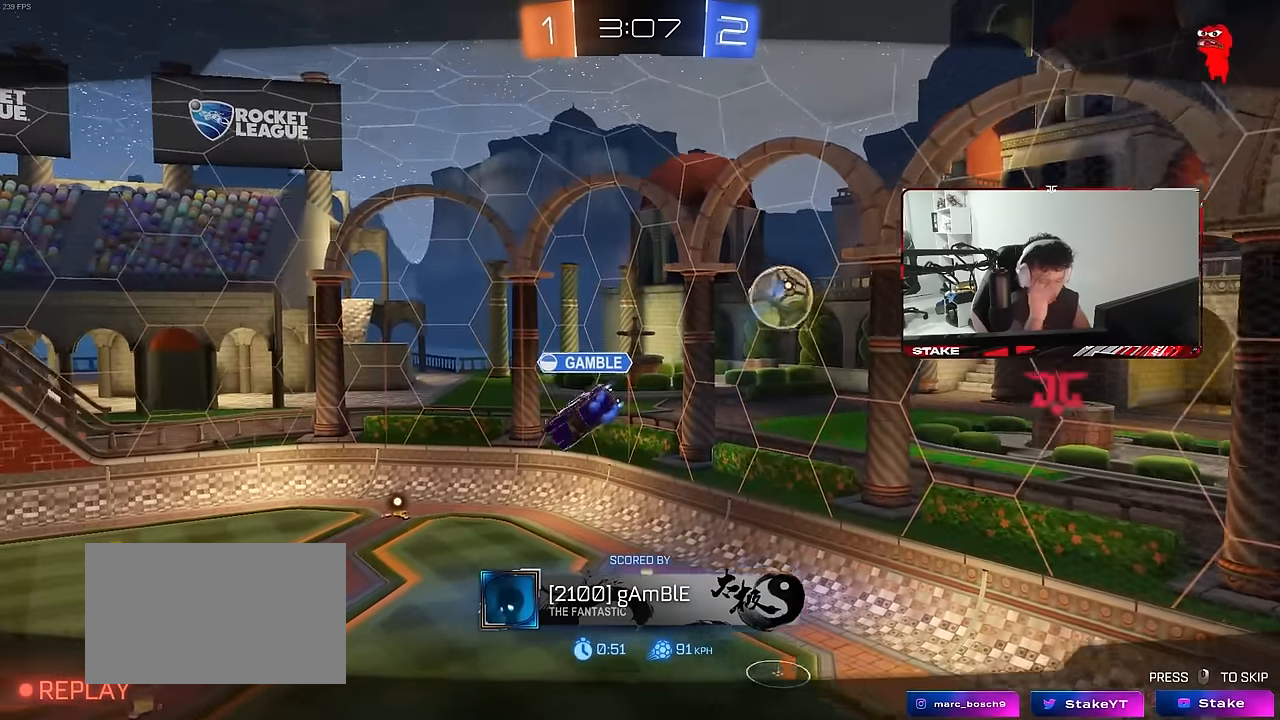
{"keys": [], "mouse": [], "mouse_move": "still", "events": []}
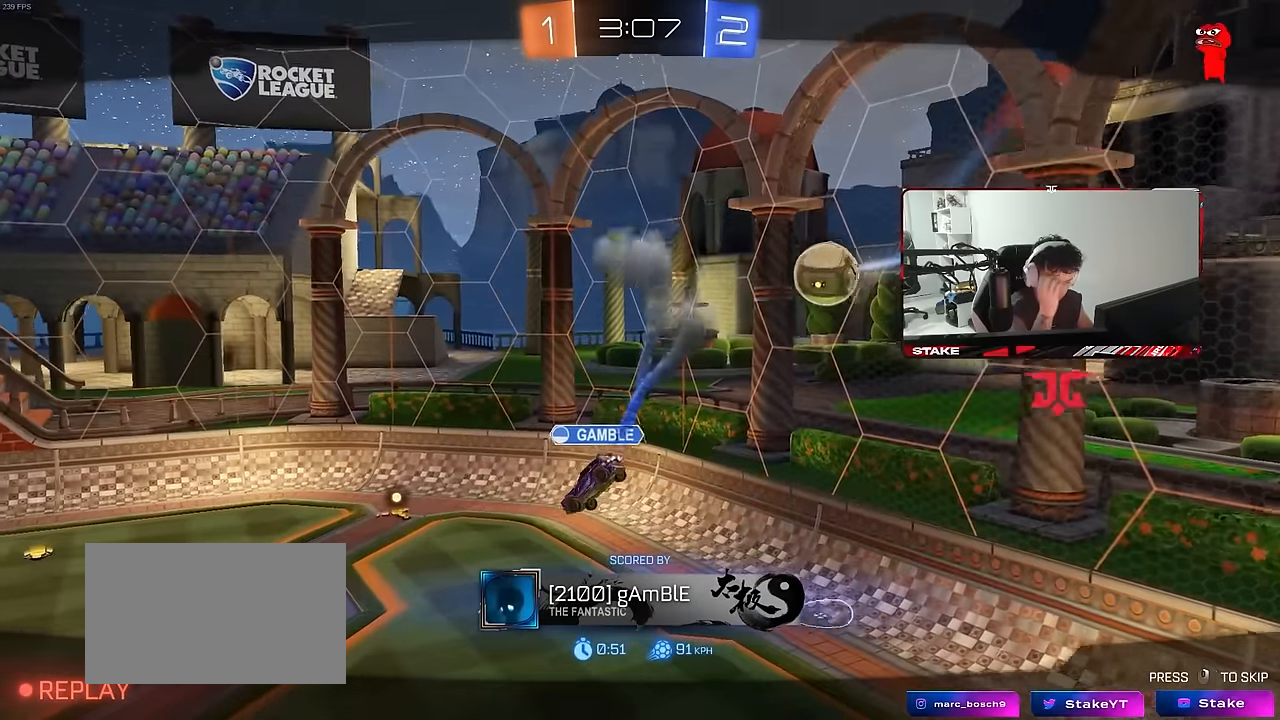
{"keys": [], "mouse": [], "mouse_move": "still", "events": []}
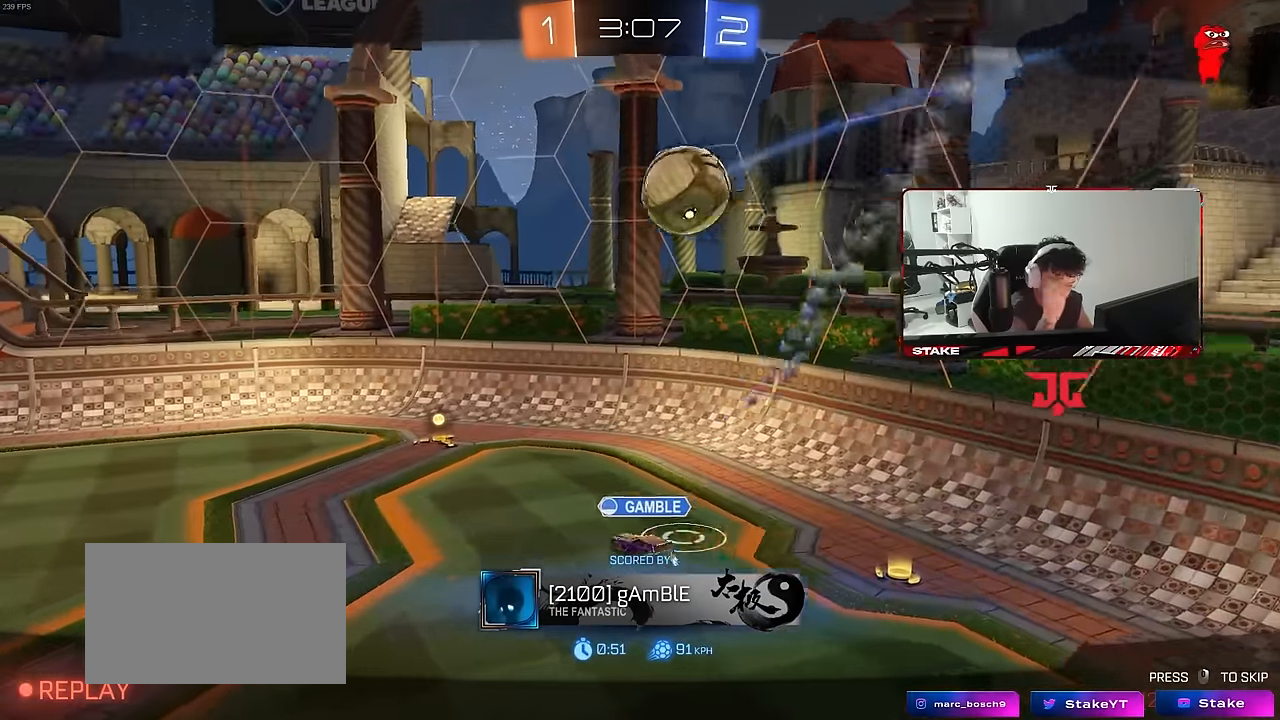
{"keys": [], "mouse": [], "mouse_move": "up", "events": []}
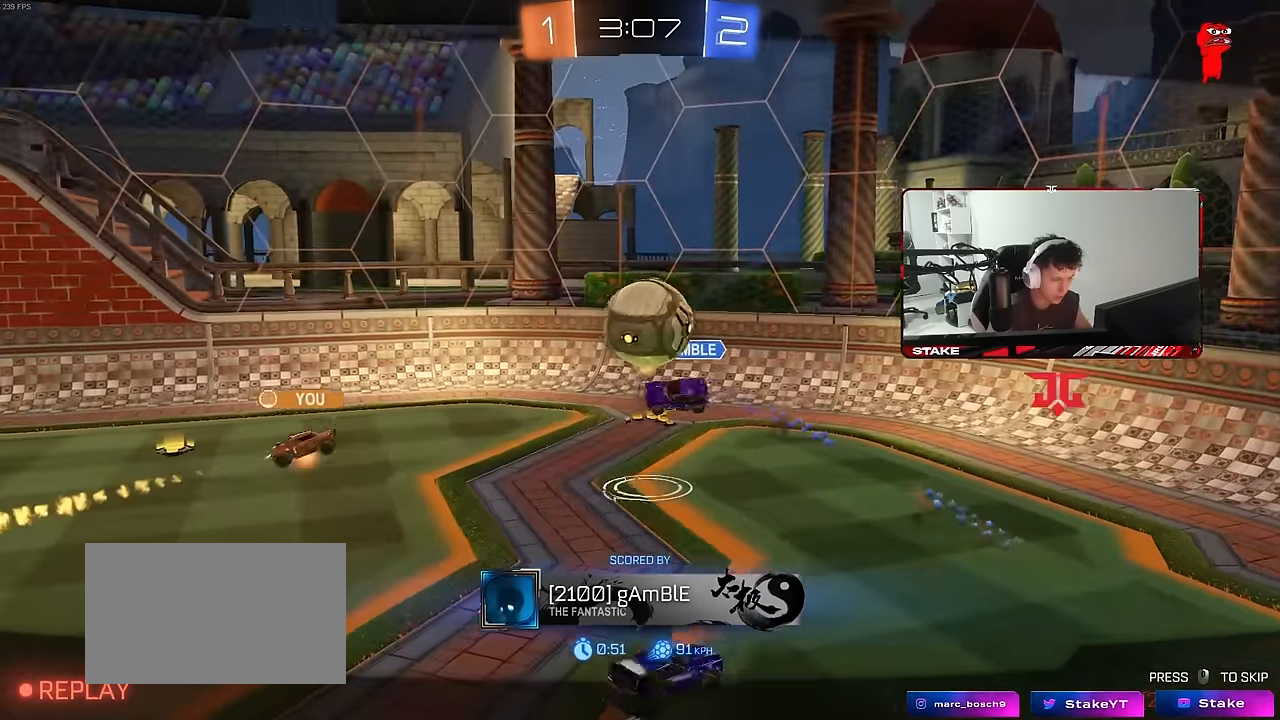
{"keys": [], "mouse": ["right"], "mouse_move": "still", "events": [[416, "mouse_right", "down"]]}
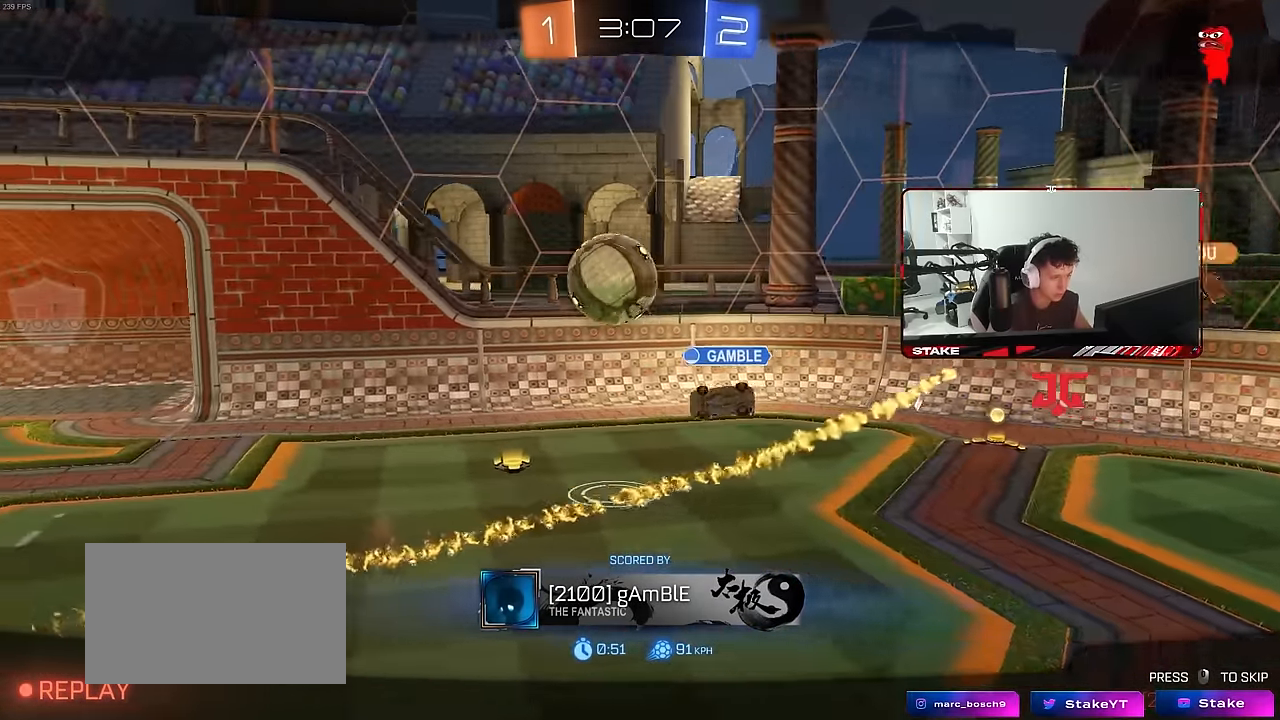
{"keys": ["tab"], "mouse": [], "mouse_move": "still", "events": [[50, "mouse_right", "up"], [100, "mouse_right", "down"], [266, "mouse_right", "up"], [333, "mouse_right", "down"], [333, "tab", "down"], [483, "mouse_right", "up"]]}